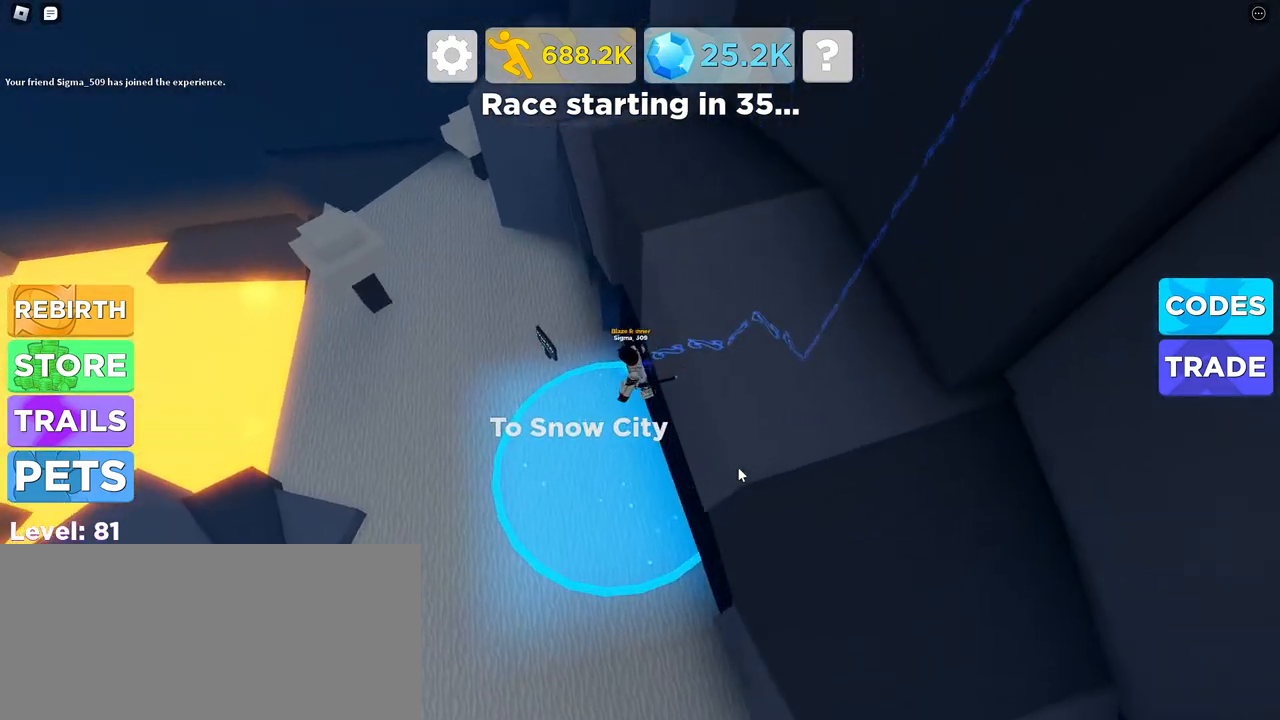
Gameplay with keyboard and mouse; each line is a JSON object with the keys and mouse buttons held at the frame after it. "events" lists presses ("down") and releases ("up") of "a", "ctrl", "d", "e", "f", "q", "r", "s", "shift", "space", "tab", "w", "mouse_left", "mouse_wheel", "mouse_right", "mouse_mb4" and "mouse_mb5" between this image and that frame as [ms after this image, input, new state], when the widget could be followed in between. "mouse_left", "mouse_wheel", "mouse_right", "mouse_mb4", "mouse_mb5" = the "left", "wheel", "right", "mb4", "mb5" buttons of the "mouse" list. No other keys are recorded. "wheel" means that the mouse wheel is clicked or scrolled. Mouse movement is not recorded.
{"keys": [], "mouse": [], "events": [[234, "w", "down"], [284, "mouse_right", "up"], [350, "w", "up"]]}
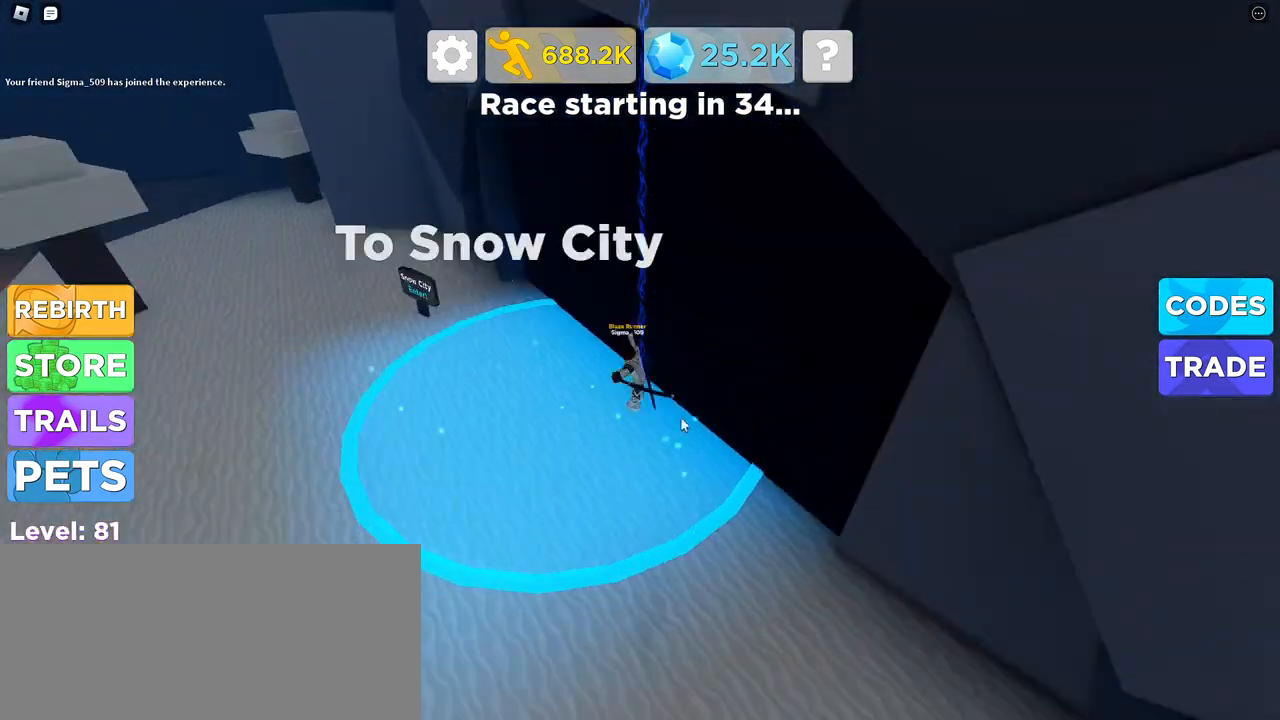
{"keys": [], "mouse": [], "events": [[367, "mouse_left", "down"], [434, "mouse_left", "up"]]}
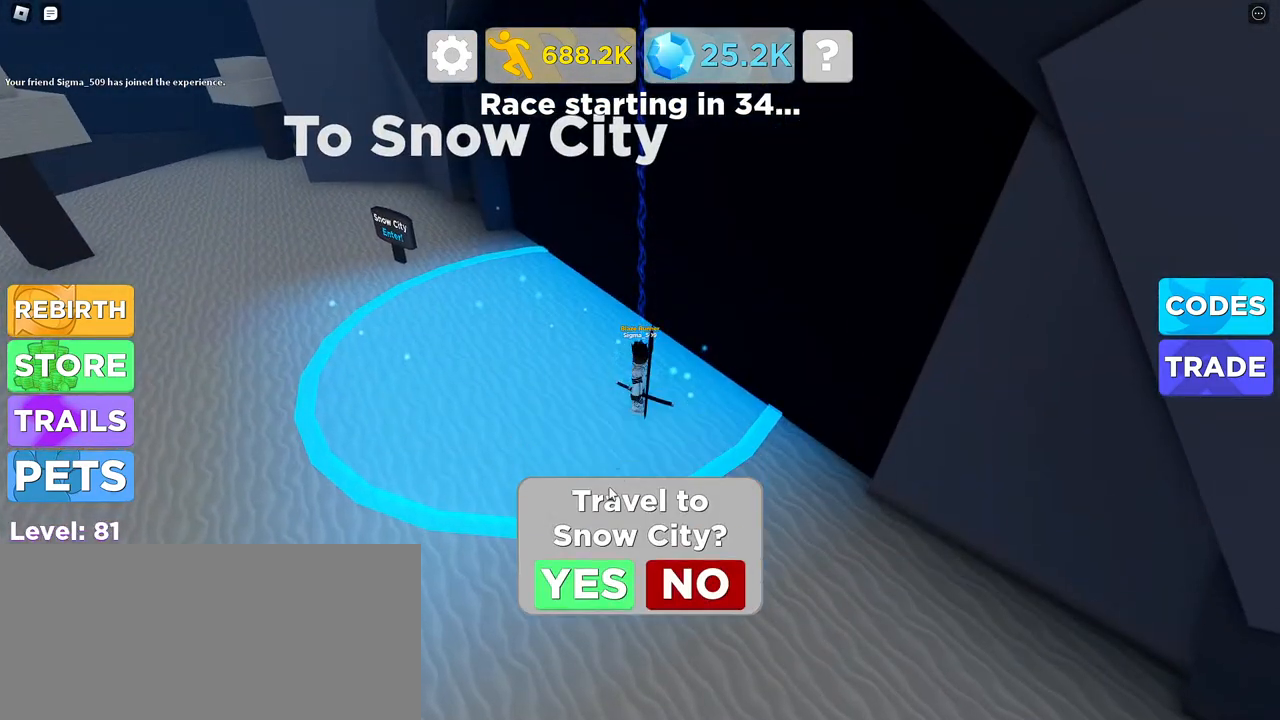
{"keys": [], "mouse": [], "events": [[50, "mouse_left", "down"], [84, "mouse_left", "up"], [217, "mouse_left", "down"], [317, "mouse_left", "up"]]}
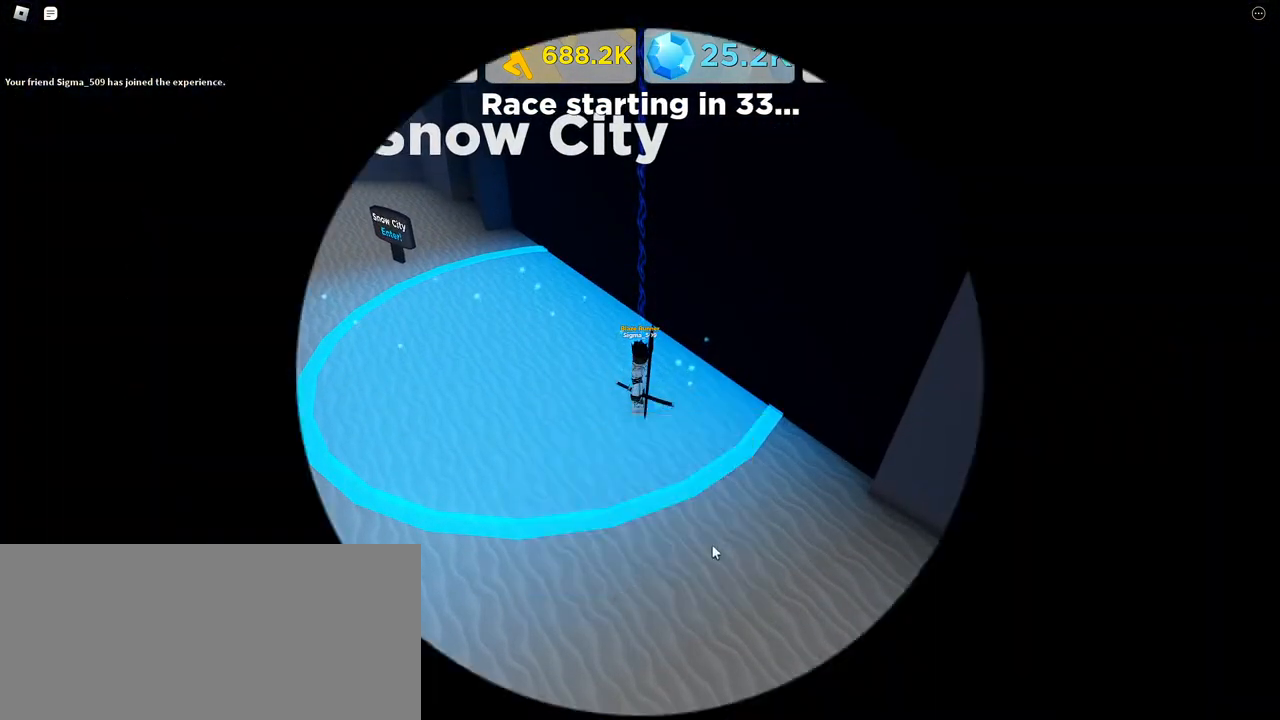
{"keys": ["tab"], "mouse": [], "events": [[117, "tab", "down"], [234, "tab", "up"], [450, "tab", "down"]]}
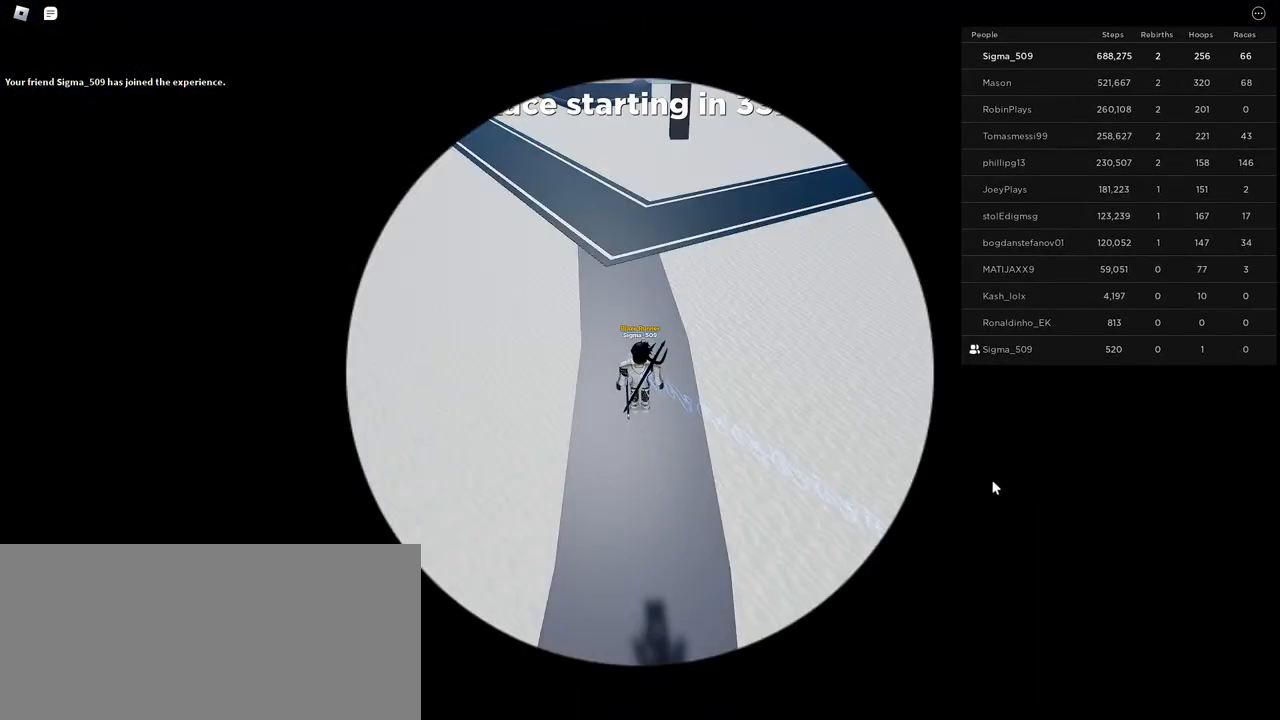
{"keys": [], "mouse": ["right"], "events": [[34, "tab", "up"], [300, "mouse_right", "down"]]}
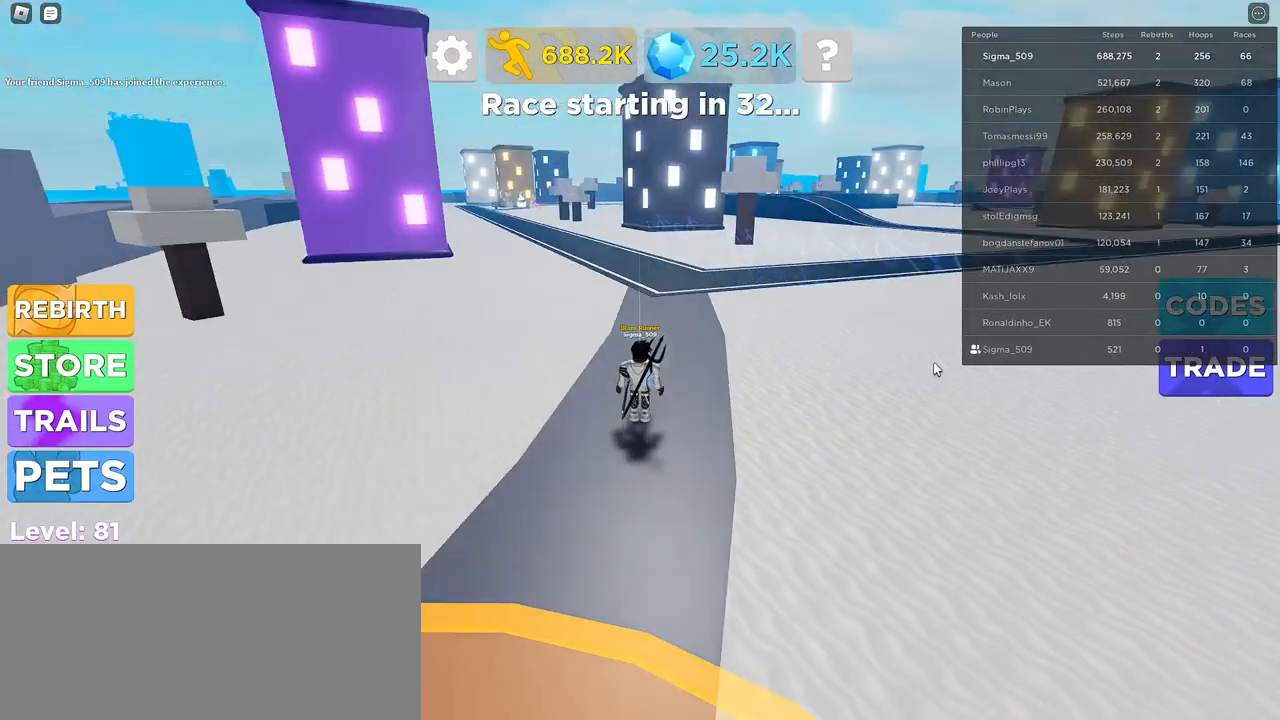
{"keys": ["w"], "mouse": ["right"]}
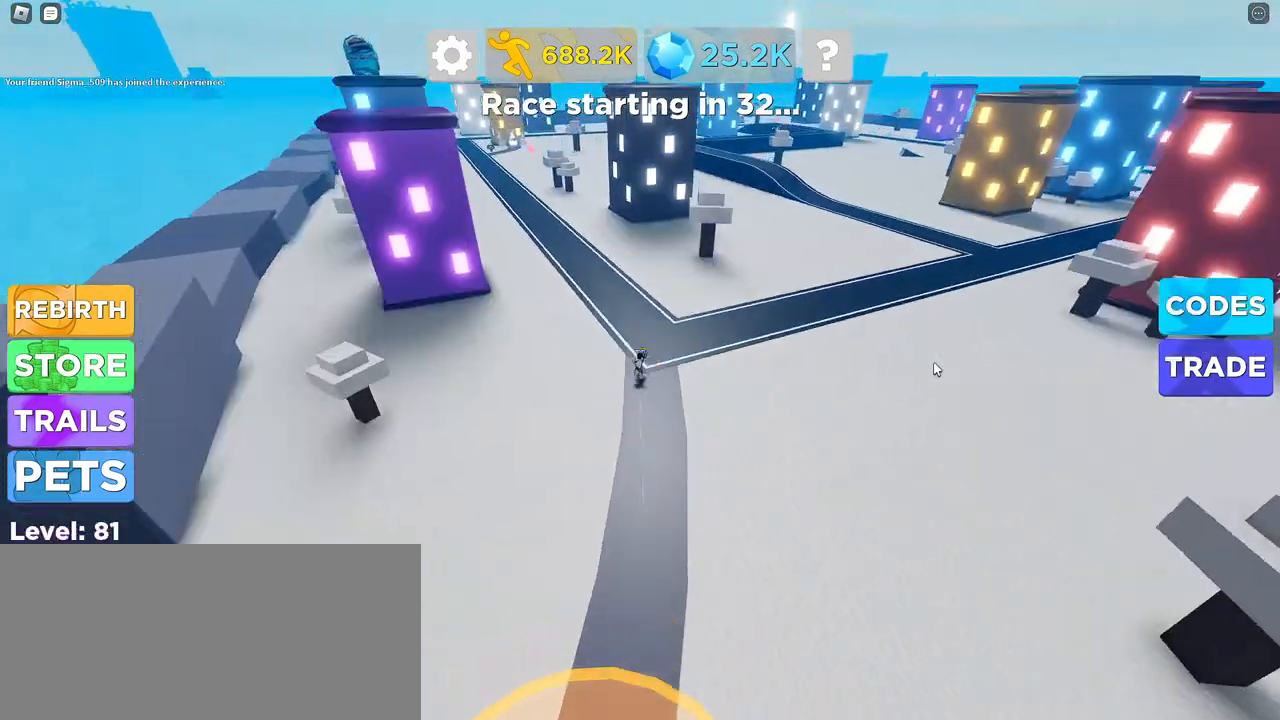
{"keys": ["a", "w"], "mouse": ["right"], "events": [[217, "w", "up"], [350, "a", "down"], [450, "w", "down"]]}
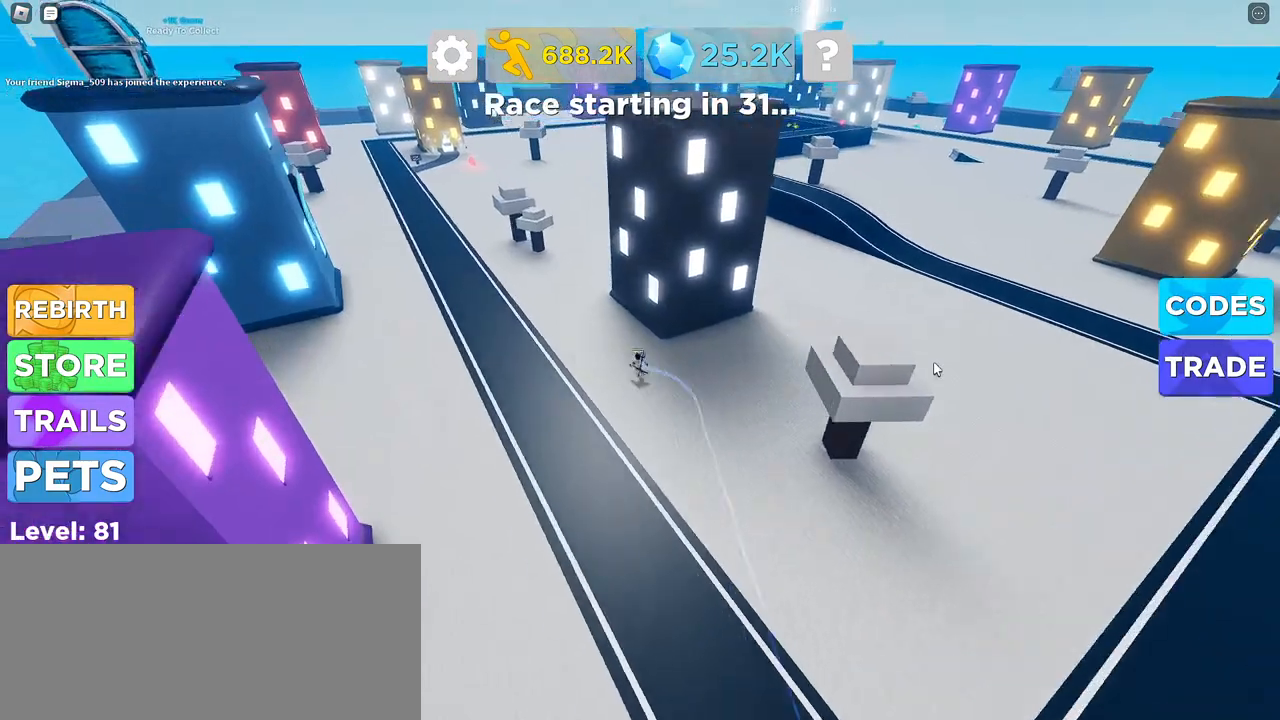
{"keys": ["w"], "mouse": ["wheel", "right"], "events": [[334, "a", "up"], [367, "mouse_wheel", "down"]]}
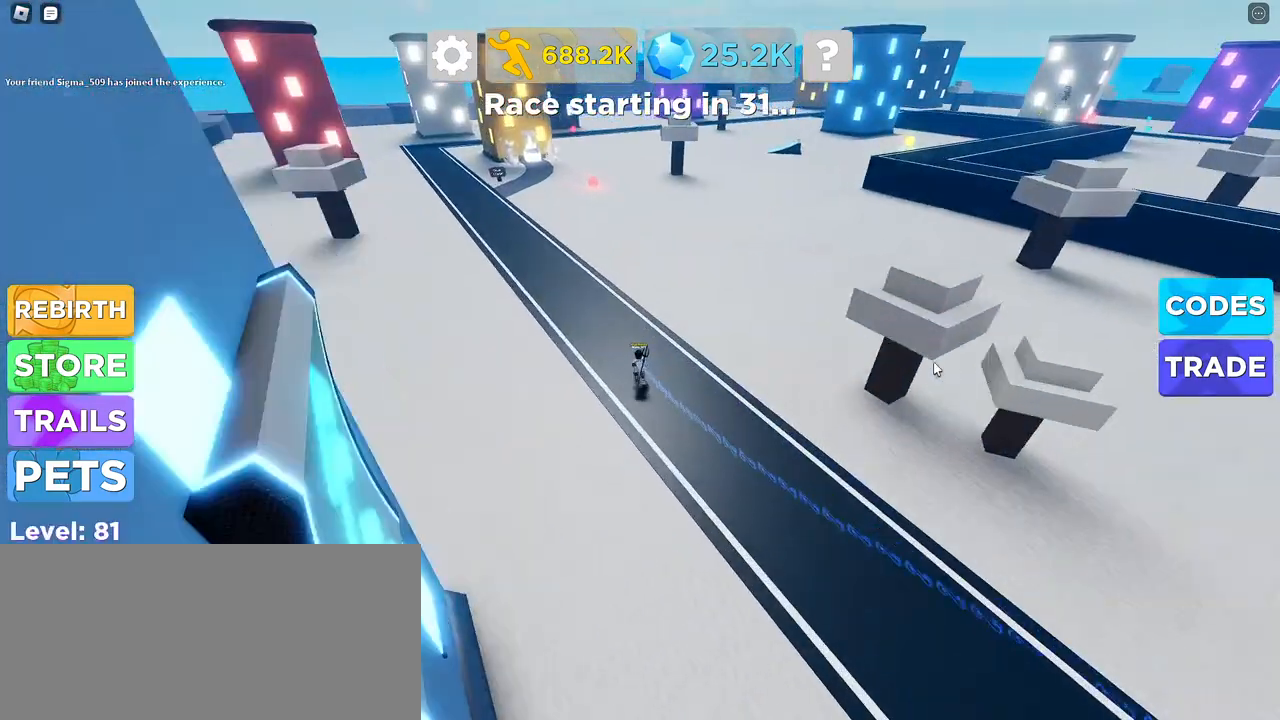
{"keys": [], "mouse": ["right"], "events": [[117, "mouse_wheel", "up"], [284, "w", "up"]]}
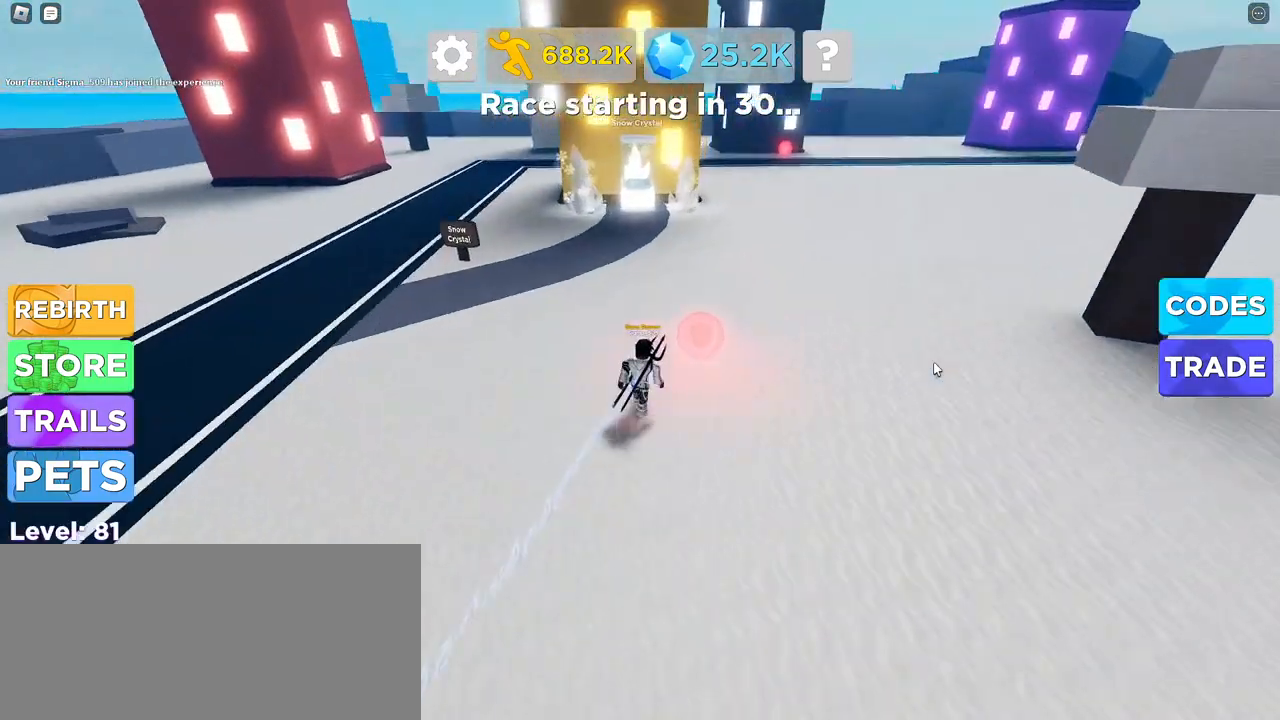
{"keys": [], "mouse": ["right"], "events": [[117, "w", "down"], [234, "w", "up"]]}
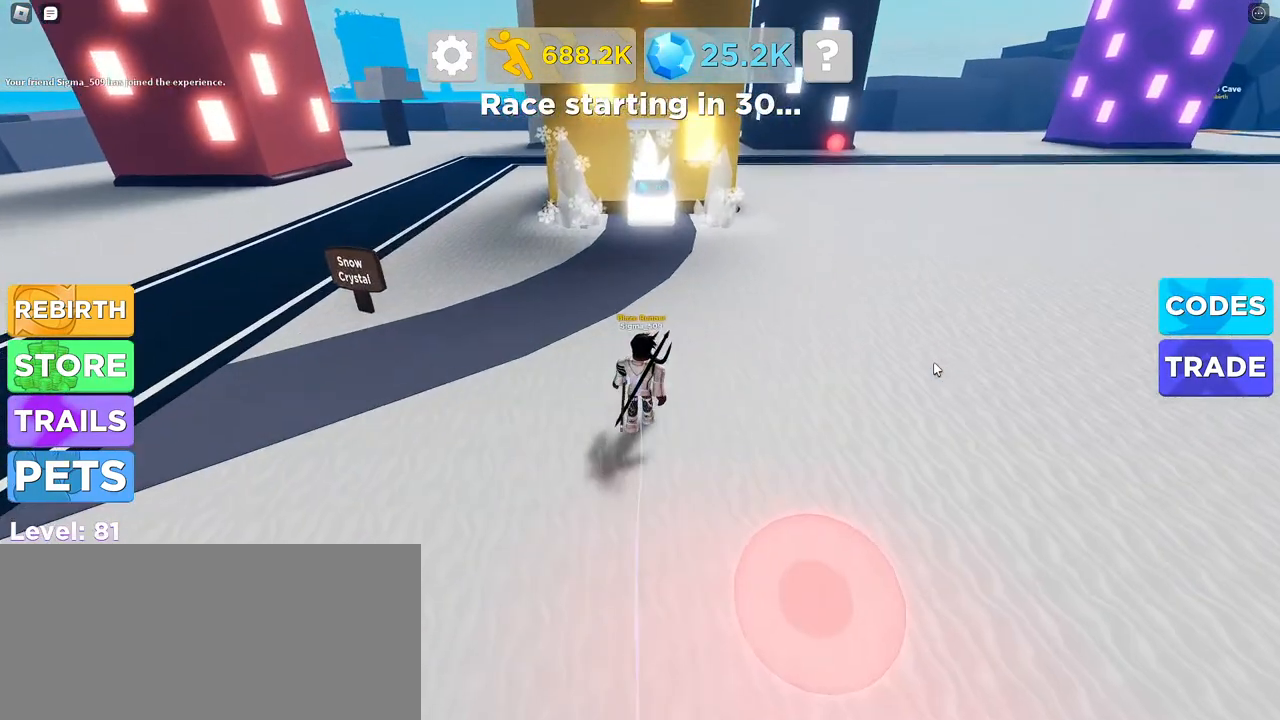
{"keys": ["d"], "mouse": ["right"], "events": [[84, "w", "down"], [167, "w", "up"], [434, "d", "down"]]}
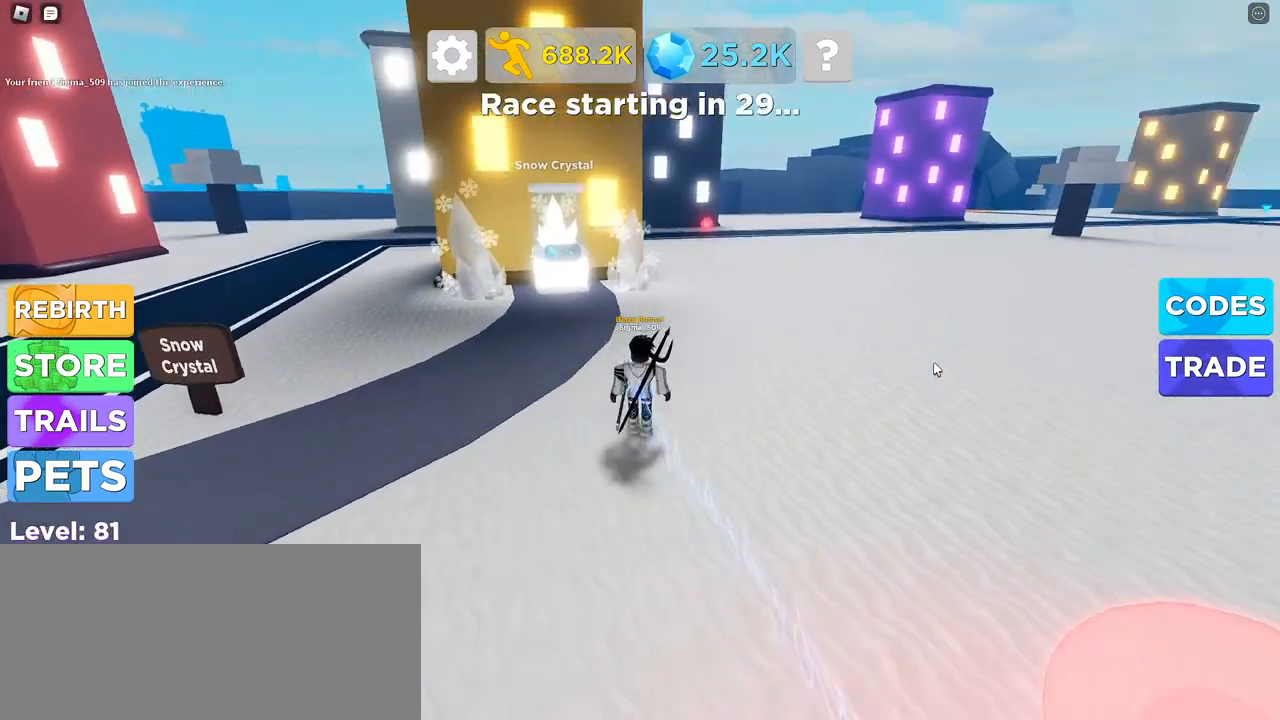
{"keys": ["a", "s"], "mouse": ["right"], "events": [[34, "s", "down"], [150, "d", "up"], [184, "s", "up"], [334, "a", "down"], [500, "s", "down"]]}
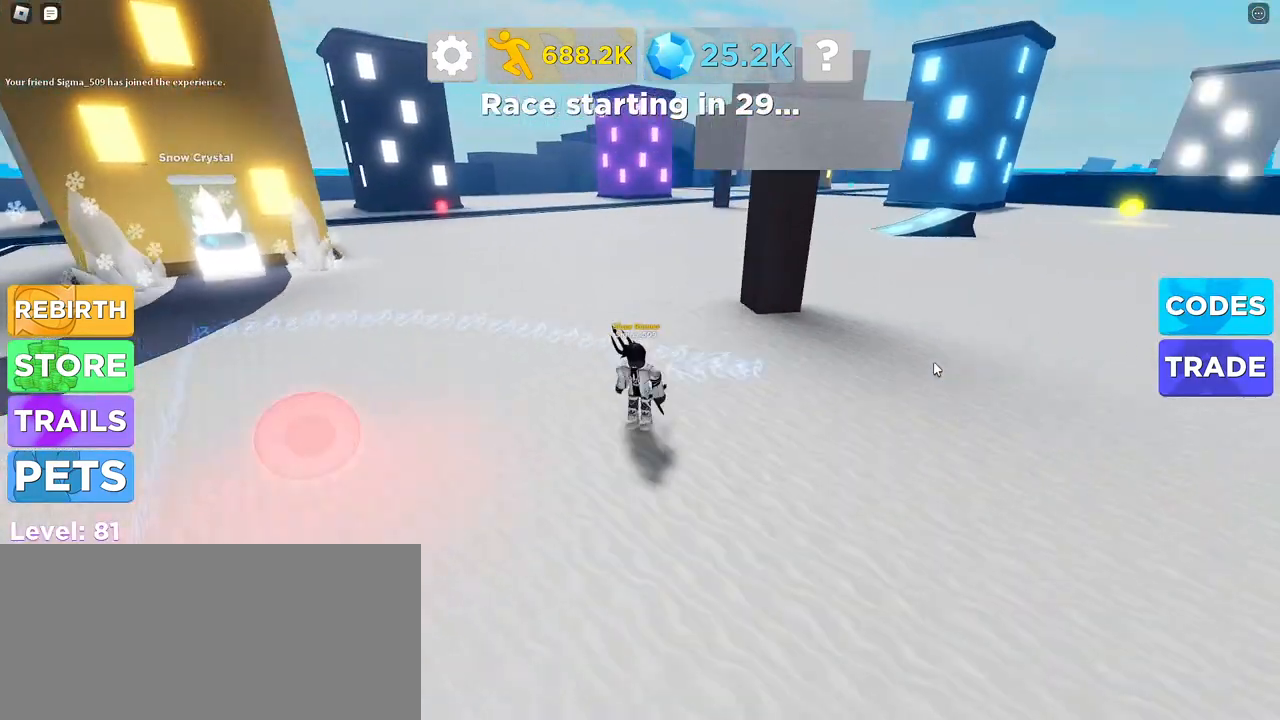
{"keys": ["w"], "mouse": ["right"], "events": [[67, "s", "up"], [84, "a", "up"], [450, "w", "down"]]}
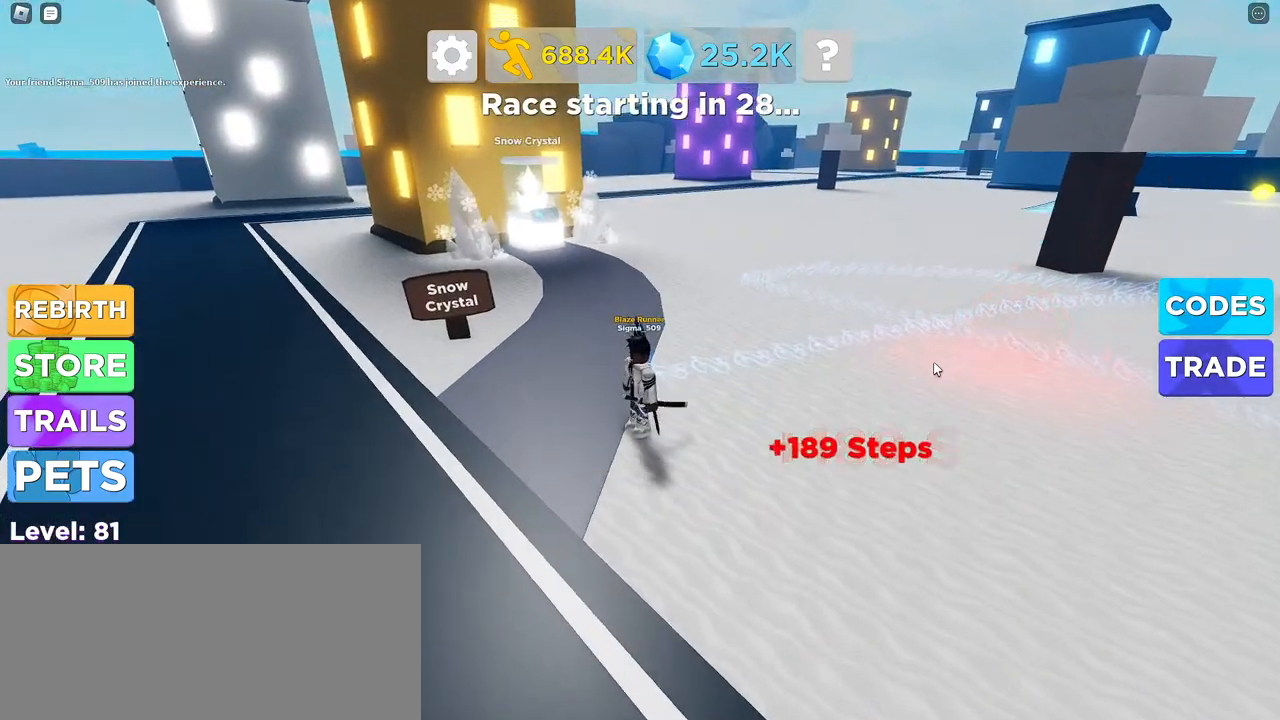
{"keys": [], "mouse": [], "events": [[200, "w", "up"], [384, "w", "down"], [417, "a", "down"], [467, "w", "up"], [500, "a", "up"], [500, "mouse_right", "up"]]}
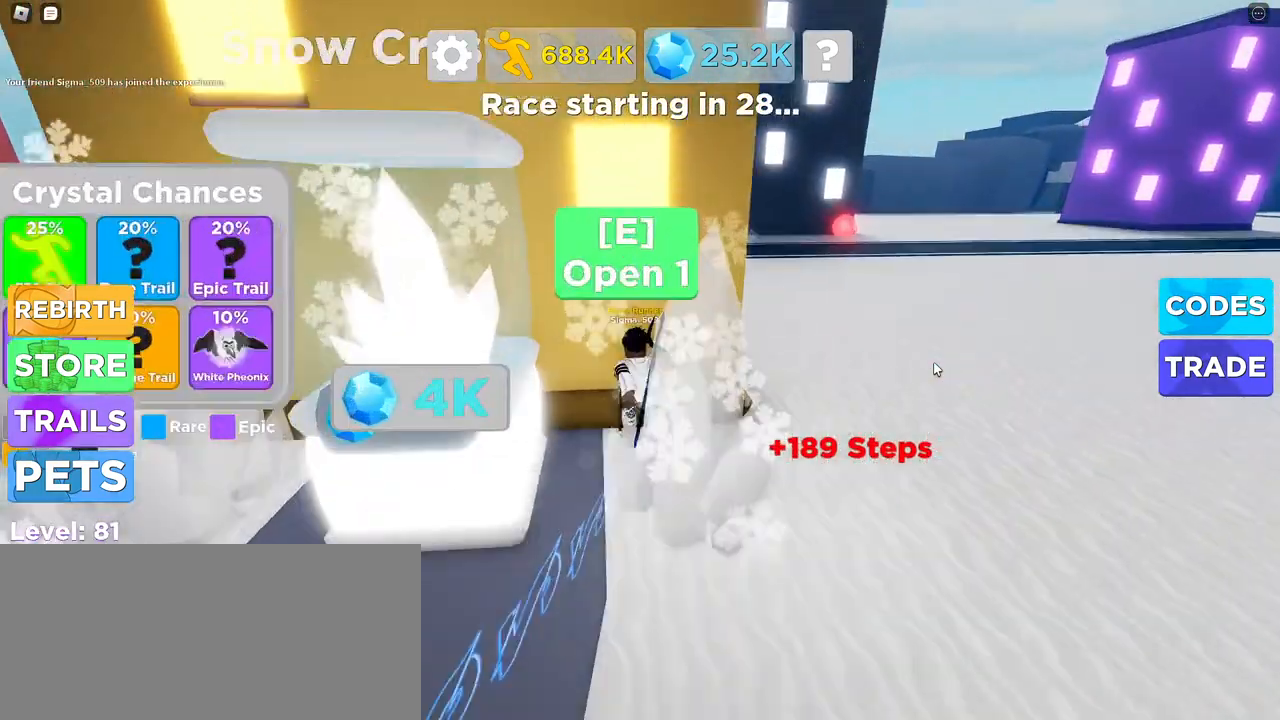
{"keys": [], "mouse": ["right"], "events": [[250, "s", "down"], [300, "a", "down"], [334, "mouse_right", "down"], [367, "s", "up"], [384, "a", "up"]]}
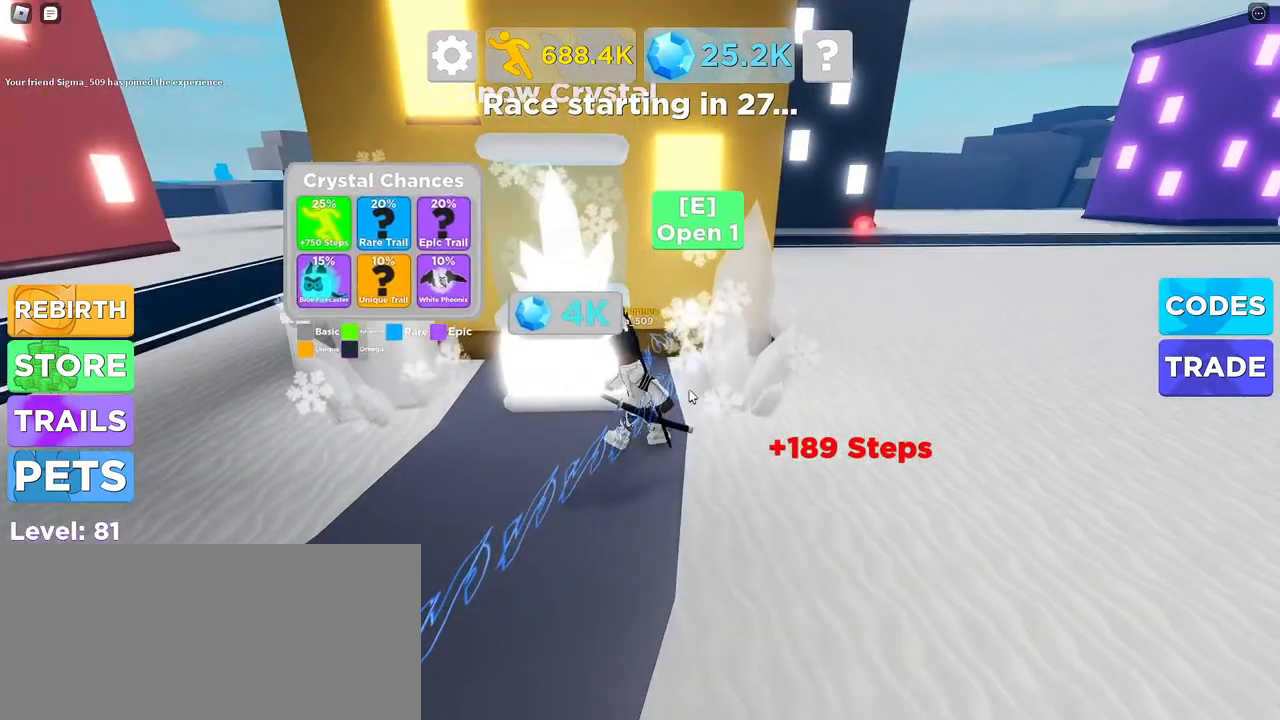
{"keys": [], "mouse": [], "events": [[34, "mouse_right", "up"], [250, "a", "down"], [317, "a", "up"]]}
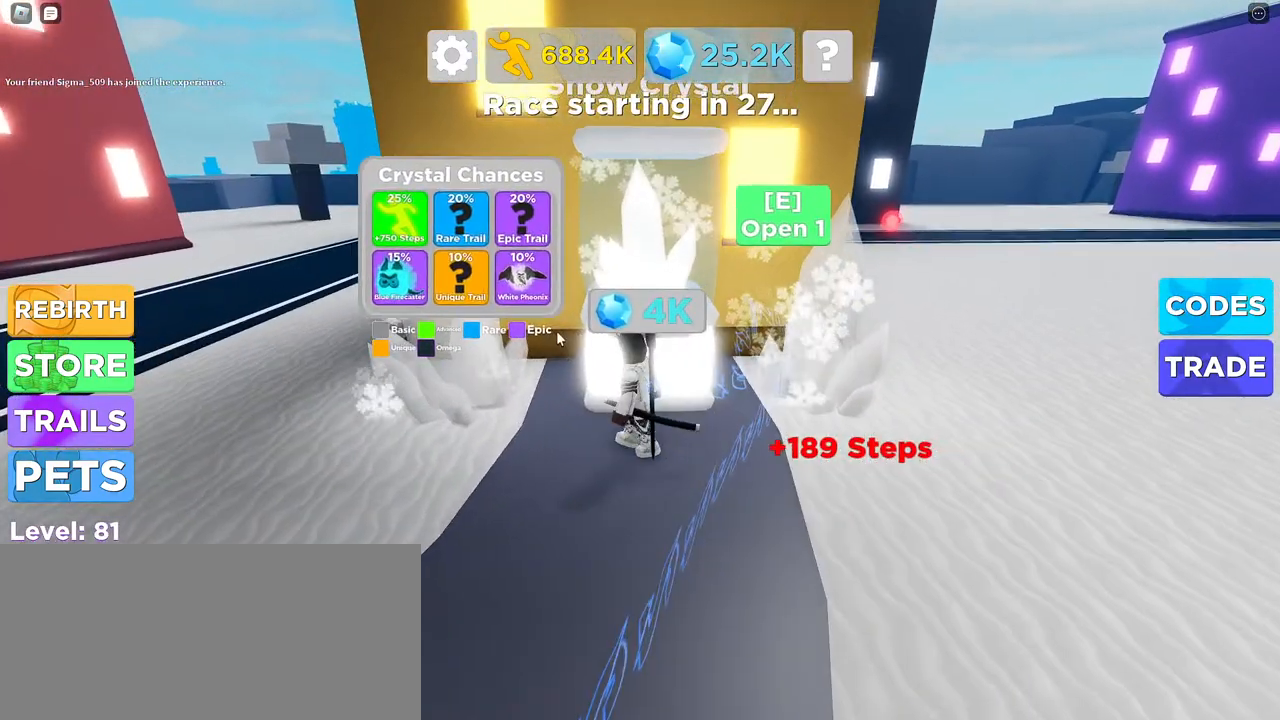
{"keys": [], "mouse": [], "events": [[117, "w", "down"], [184, "w", "up"]]}